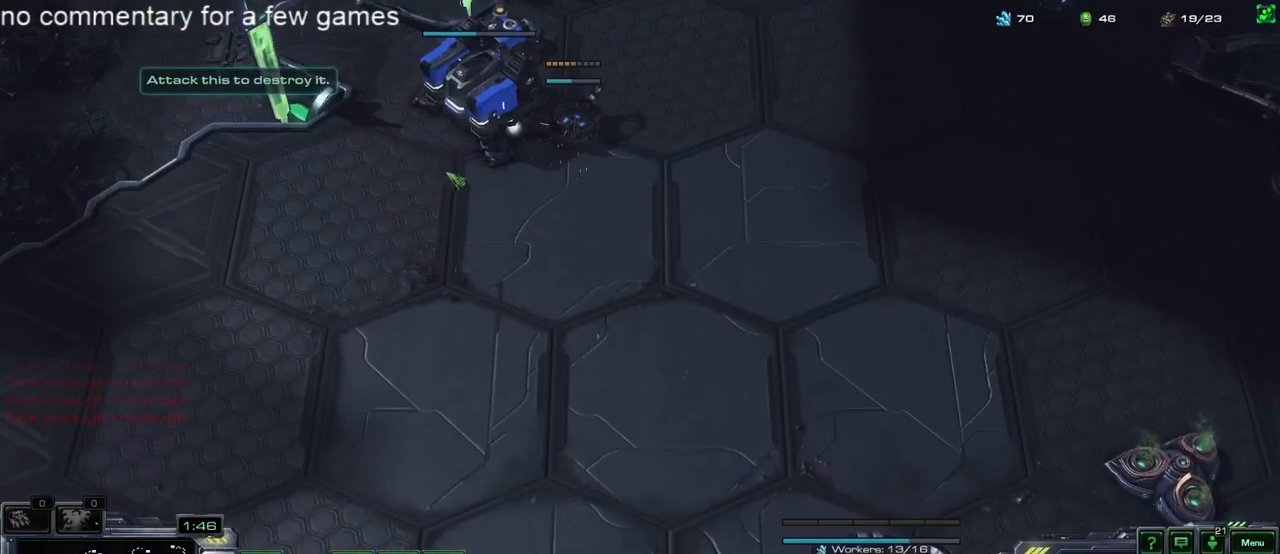
Gameplay with keyboard; each line is a JSON object with the keys held at the frame after it. "events" lists presses ("down") and releases ("up") of "1", "2", "3", "4", "5", "6", "a", "alt", "b", "c", "caps_lock", "ctrl", "d", "e", "escape", "f", "f1", "f2", "f3", "f4", "f5", "g", "q", "r", "s", "shift", "space", "super", "t", "tab", "tilde", "v", "w", "x", "y" and "z" between this image and that frame as [ms after this image, input, new state], when the widget could be followed in between. No other keys are recorded. Mouse input is not recorded.
{"keys": [], "events": []}
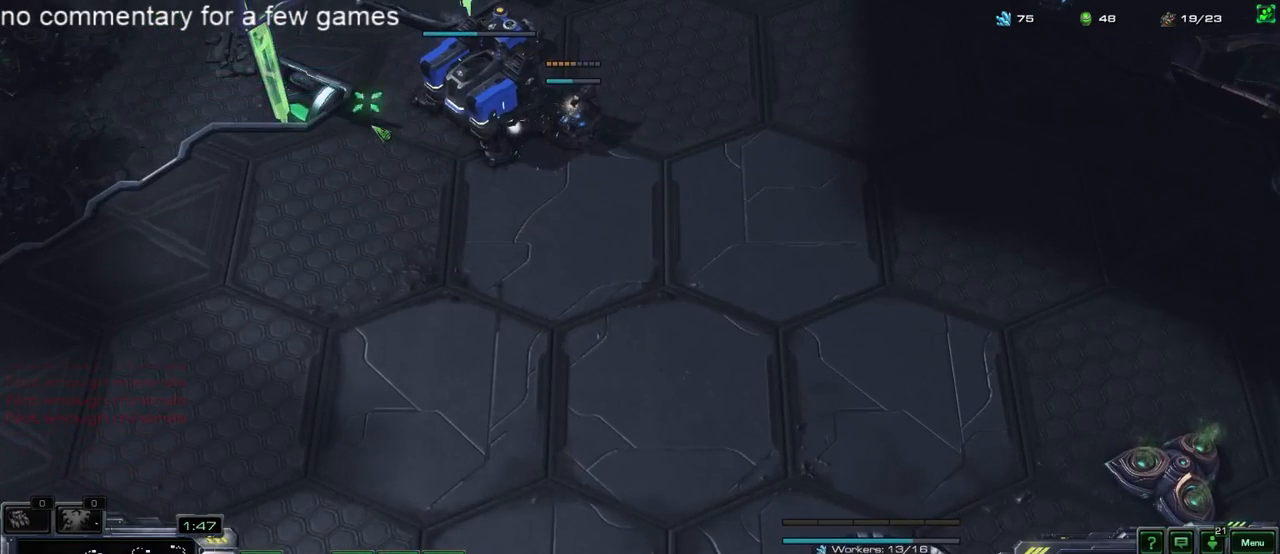
{"keys": ["5"], "events": [[317, "5", "down"], [350, "5", "up"], [417, "5", "down"]]}
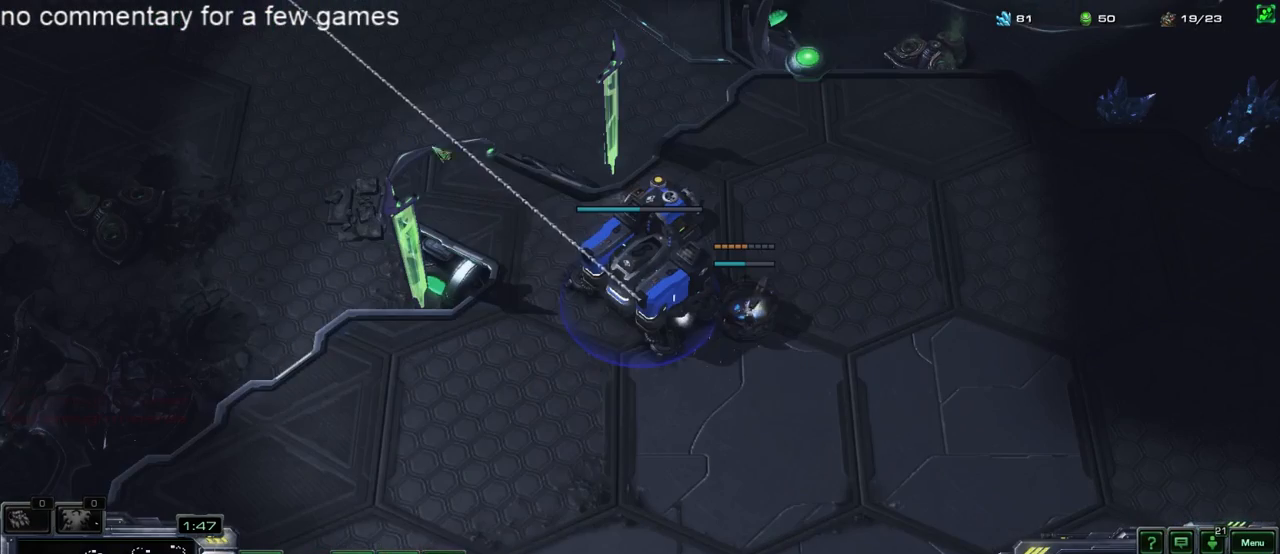
{"keys": ["4"], "events": [[50, "5", "up"], [100, "4", "down"], [167, "4", "up"], [167, "5", "down"], [267, "5", "up"], [300, "4", "down"], [367, "4", "up"], [367, "5", "down"], [433, "5", "up"], [467, "4", "down"]]}
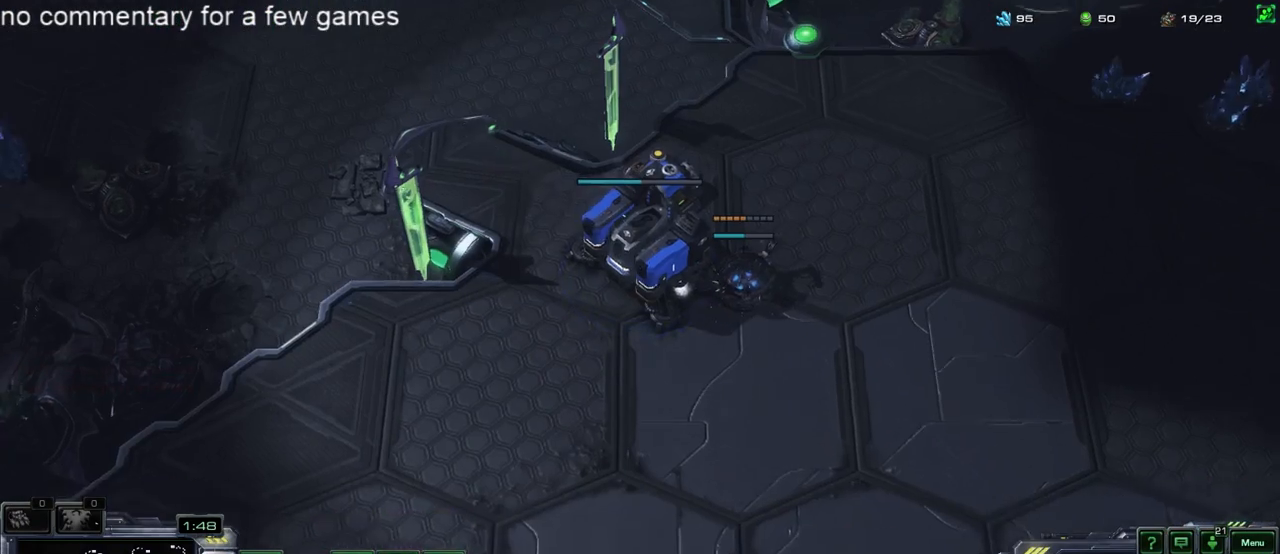
{"keys": [], "events": [[33, "4", "up"], [33, "5", "down"], [133, "4", "down"], [133, "5", "up"], [217, "4", "up"], [250, "5", "down"], [283, "5", "up"], [317, "4", "down"], [417, "4", "up"], [417, "5", "down"], [483, "5", "up"]]}
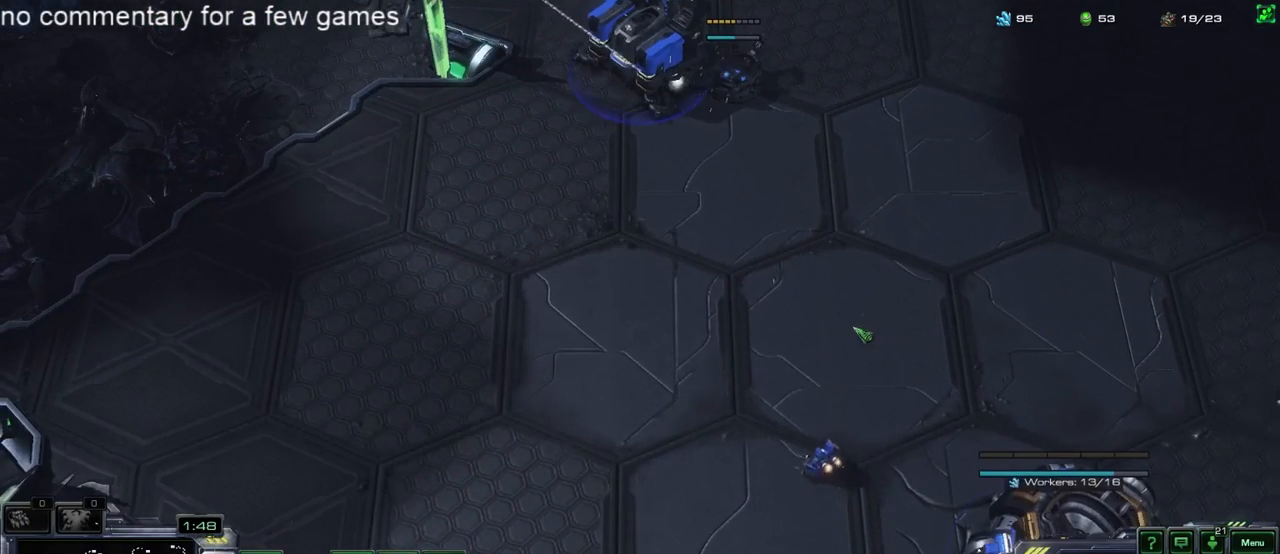
{"keys": ["s"], "events": [[17, "4", "down"], [50, "4", "up"], [83, "5", "down"], [133, "5", "up"], [400, "b", "down"], [467, "s", "down"], [500, "b", "up"]]}
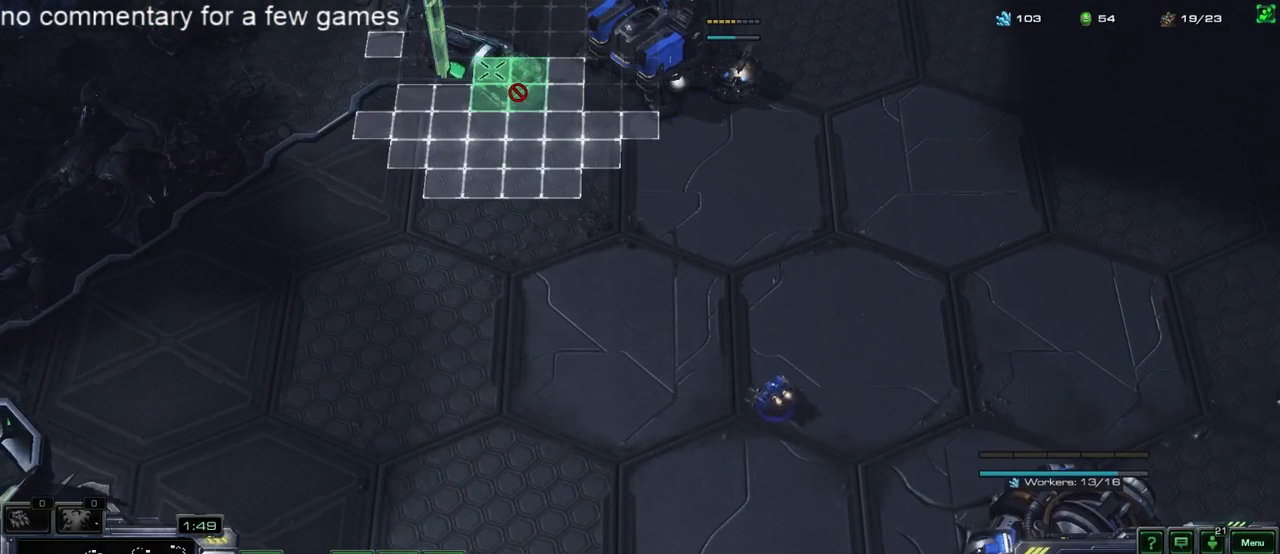
{"keys": [], "events": [[33, "s", "up"]]}
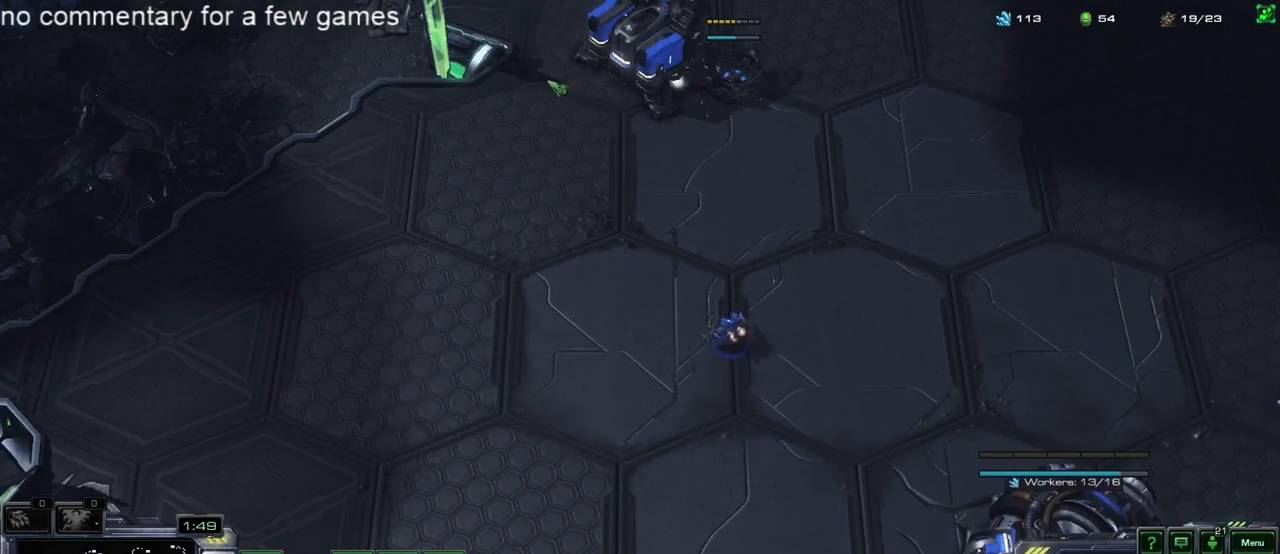
{"keys": ["shift"], "events": [[100, "f1", "down"], [133, "f1", "up"], [467, "shift", "down"]]}
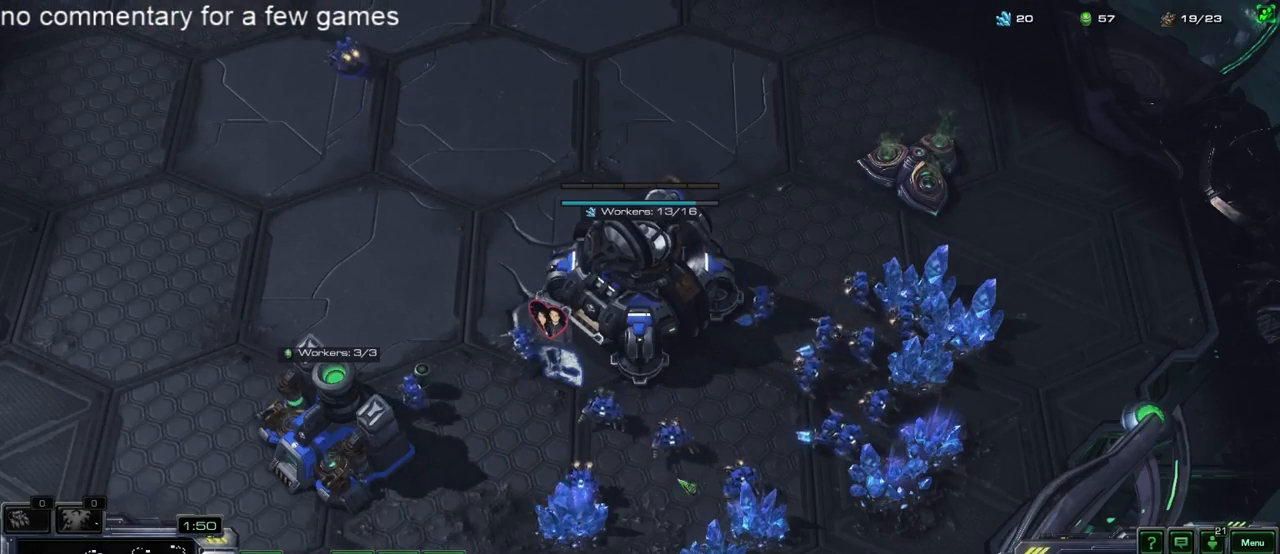
{"keys": [], "events": [[400, "shift", "up"]]}
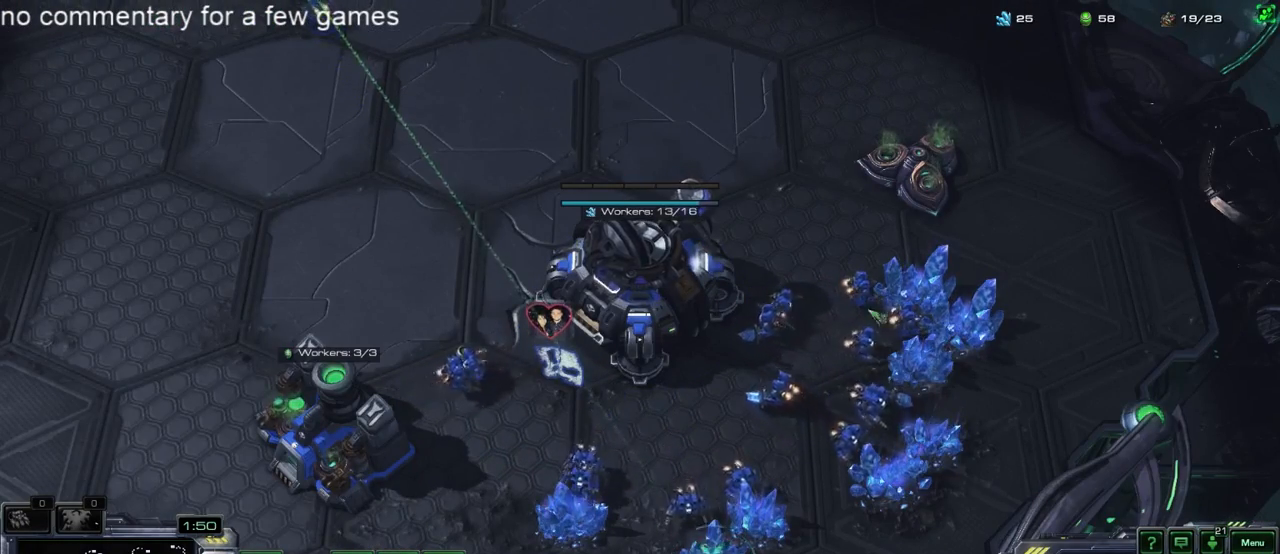
{"keys": ["5"], "events": [[33, "5", "down"], [83, "5", "up"], [183, "5", "down"], [350, "5", "up"], [383, "4", "down"], [450, "4", "up"], [483, "5", "down"]]}
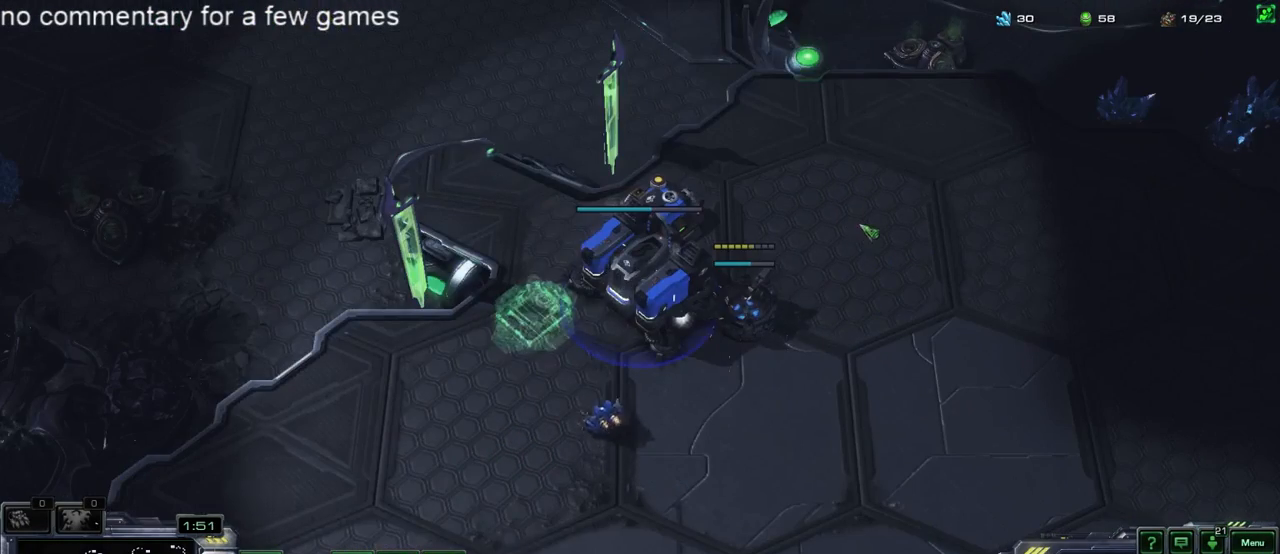
{"keys": ["4", "5"], "events": [[50, "5", "up"], [83, "4", "down"], [150, "4", "up"], [183, "5", "down"], [233, "5", "up"], [267, "4", "down"], [367, "4", "up"], [367, "5", "down"], [400, "5", "up"], [467, "4", "down"], [500, "5", "down"]]}
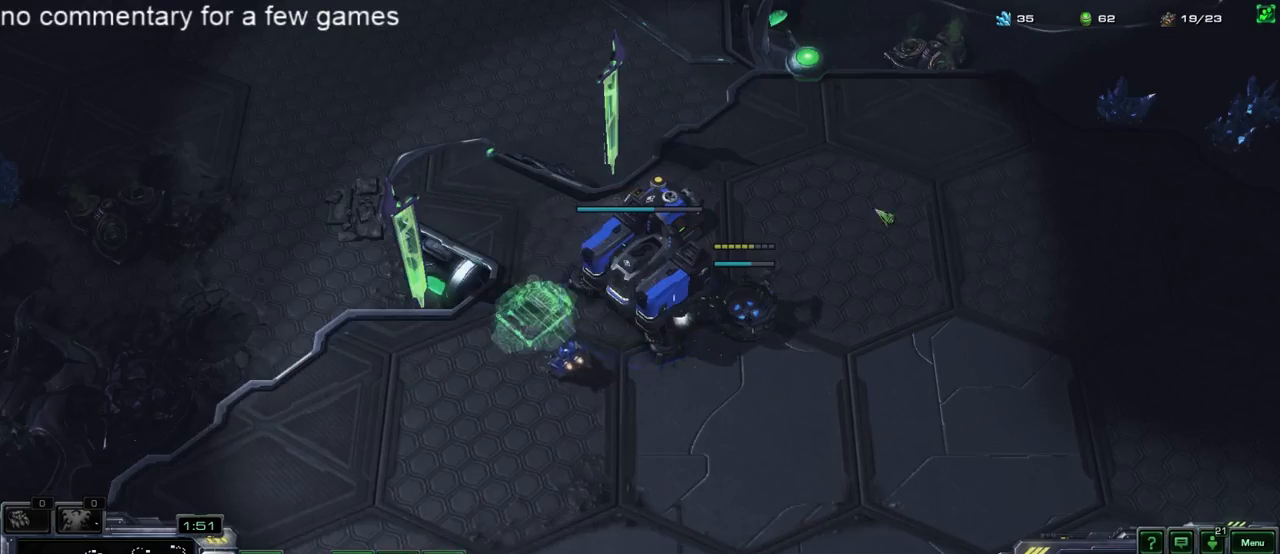
{"keys": ["5"], "events": [[33, "4", "up"], [67, "5", "up"], [67, "f1", "down"], [133, "f1", "up"], [233, "4", "down"], [267, "4", "up"], [483, "5", "down"]]}
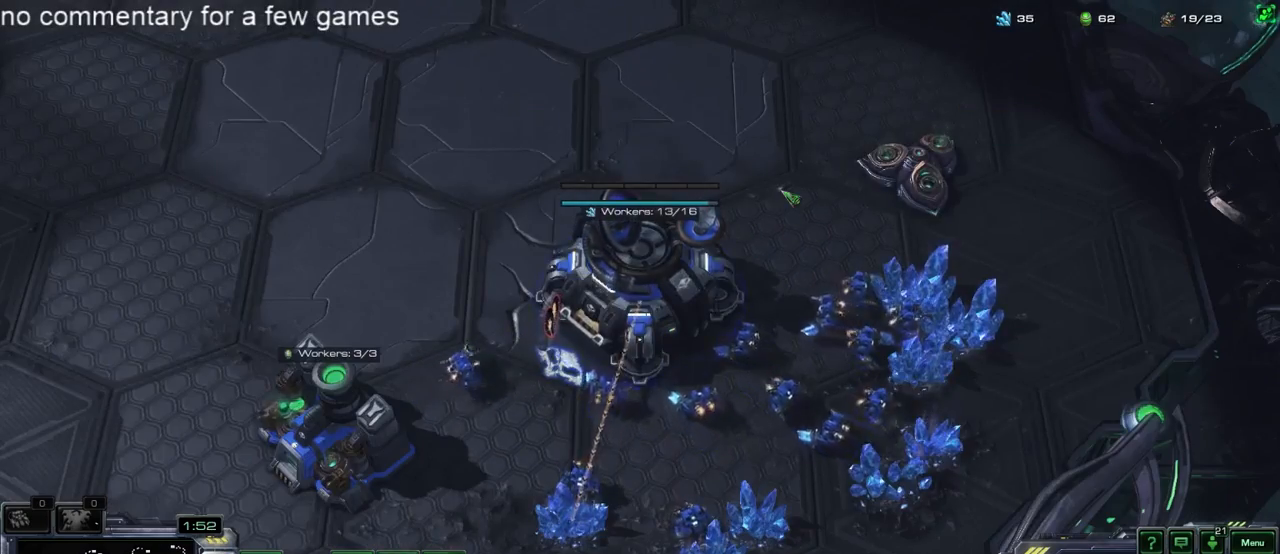
{"keys": ["4"], "events": [[50, "5", "up"], [117, "5", "down"], [183, "5", "up"], [250, "4", "down"], [317, "4", "up"], [350, "5", "down"], [417, "4", "down"], [417, "5", "up"]]}
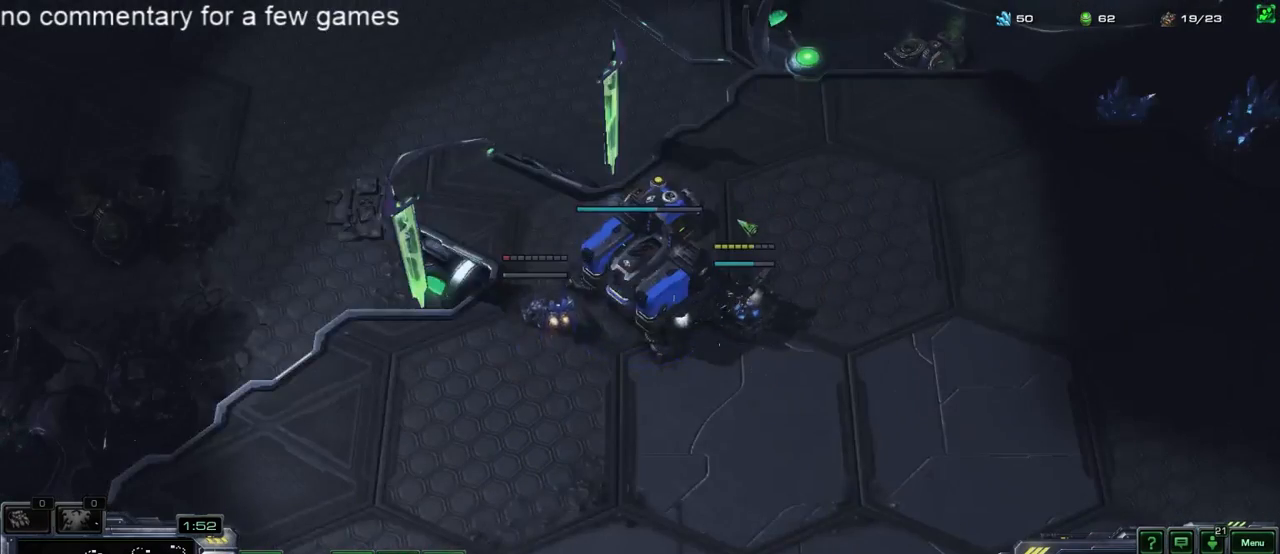
{"keys": [], "events": [[17, "4", "up"], [17, "5", "down"], [50, "5", "up"], [100, "f1", "down"], [133, "f1", "up"], [233, "4", "down"], [267, "4", "up"], [333, "4", "down"], [367, "4", "up"]]}
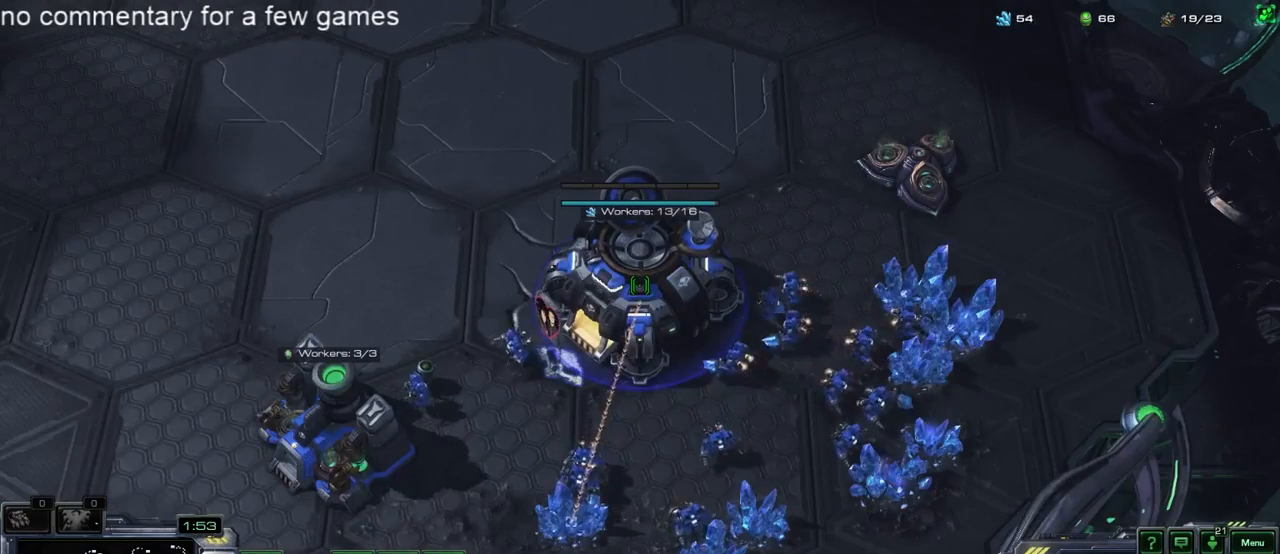
{"keys": ["e", "s"], "events": [[400, "s", "down"], [500, "e", "down"]]}
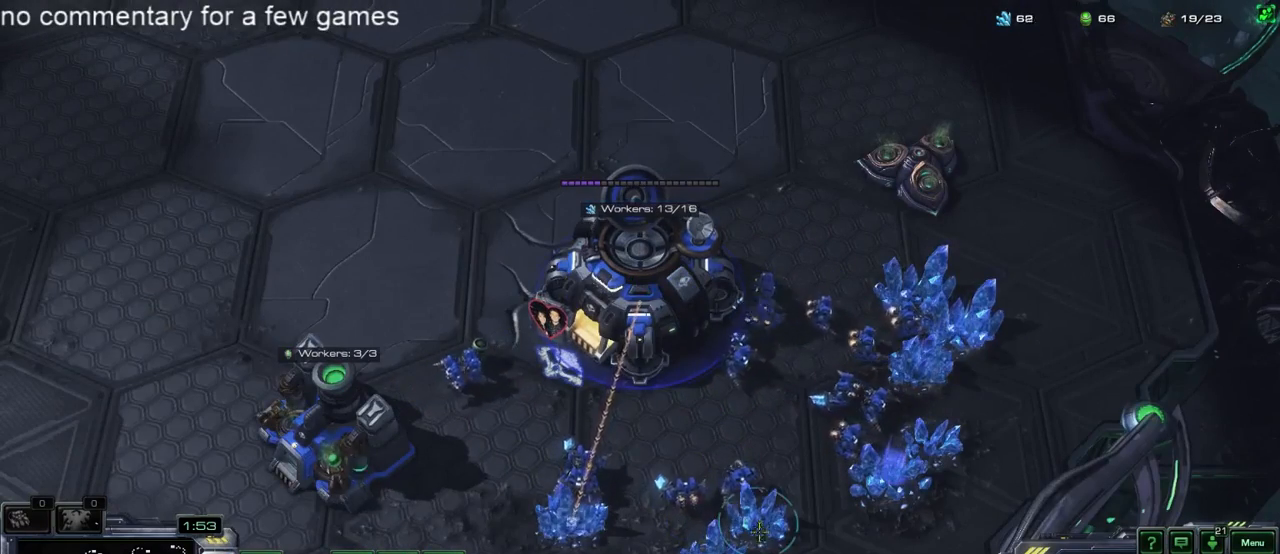
{"keys": ["5"], "events": [[67, "s", "up"], [100, "e", "up"], [300, "5", "down"], [367, "5", "up"], [417, "5", "down"]]}
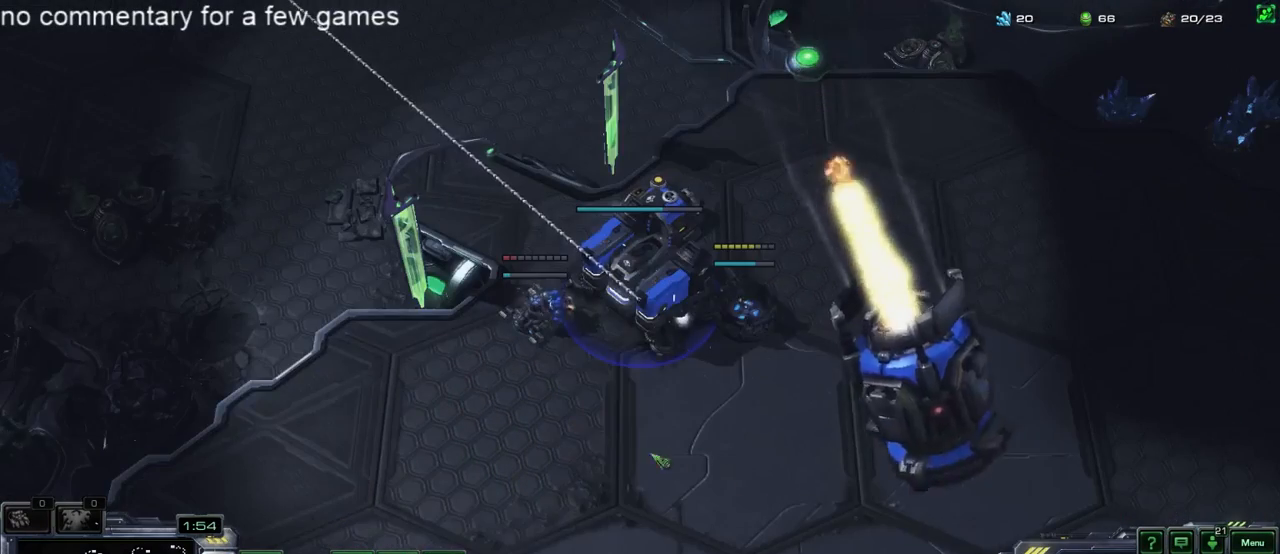
{"keys": ["5"], "events": [[50, "5", "up"], [83, "4", "down"], [183, "4", "up"], [183, "5", "down"], [217, "5", "up"], [250, "4", "down"], [317, "5", "down"], [350, "4", "up"], [383, "5", "up"], [483, "5", "down"]]}
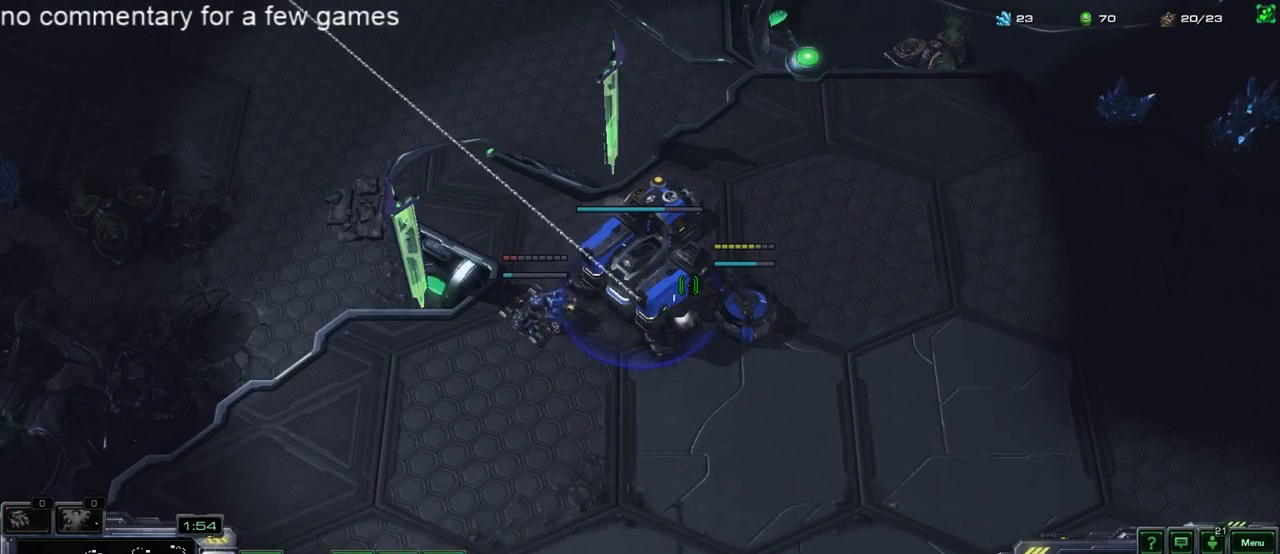
{"keys": ["4"], "events": [[83, "4", "down"], [83, "5", "up"], [167, "4", "up"], [200, "5", "down"], [267, "4", "down"], [267, "5", "up"], [367, "4", "up"], [367, "5", "down"], [433, "5", "up"], [467, "4", "down"]]}
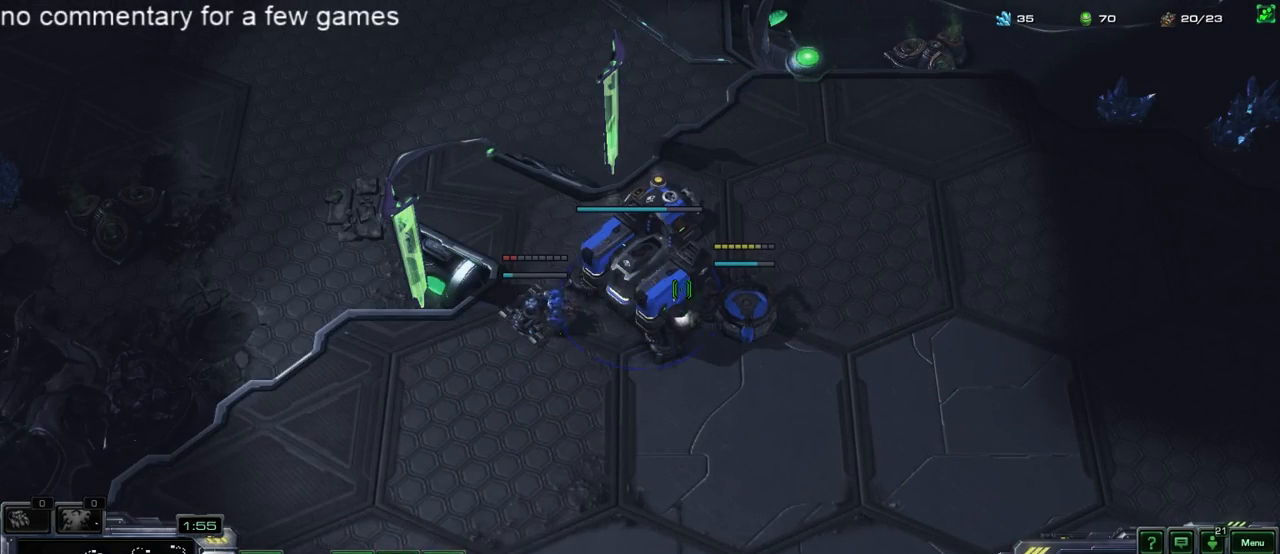
{"keys": [], "events": [[33, "4", "up"], [33, "5", "down"], [133, "5", "up"]]}
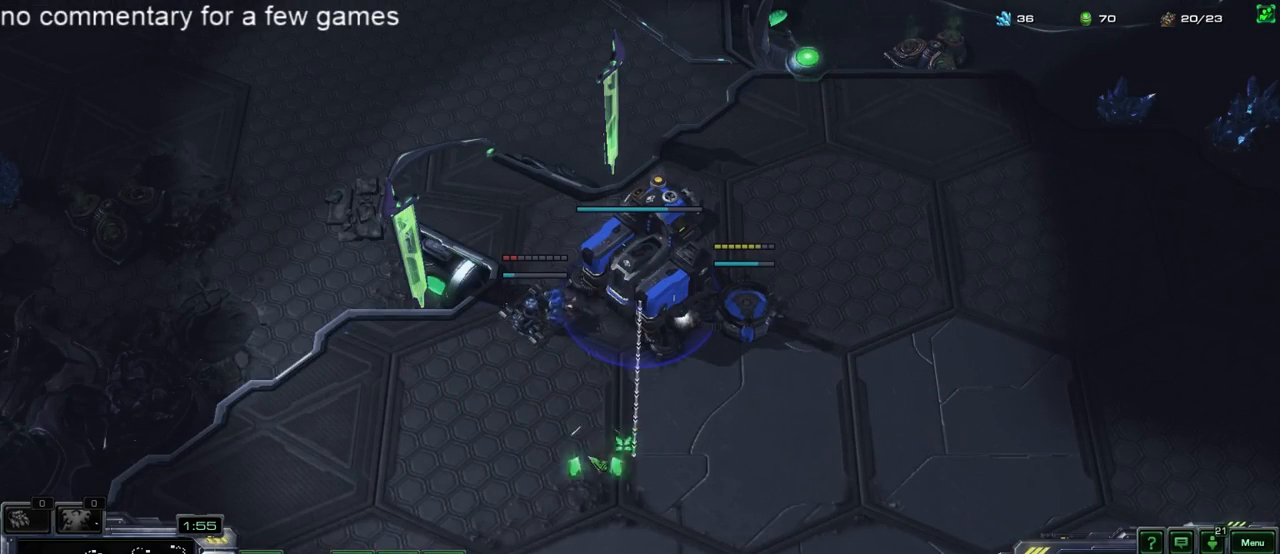
{"keys": ["3"], "events": [[200, "3", "down"], [267, "3", "up"], [367, "3", "down"], [417, "3", "up"], [483, "3", "down"]]}
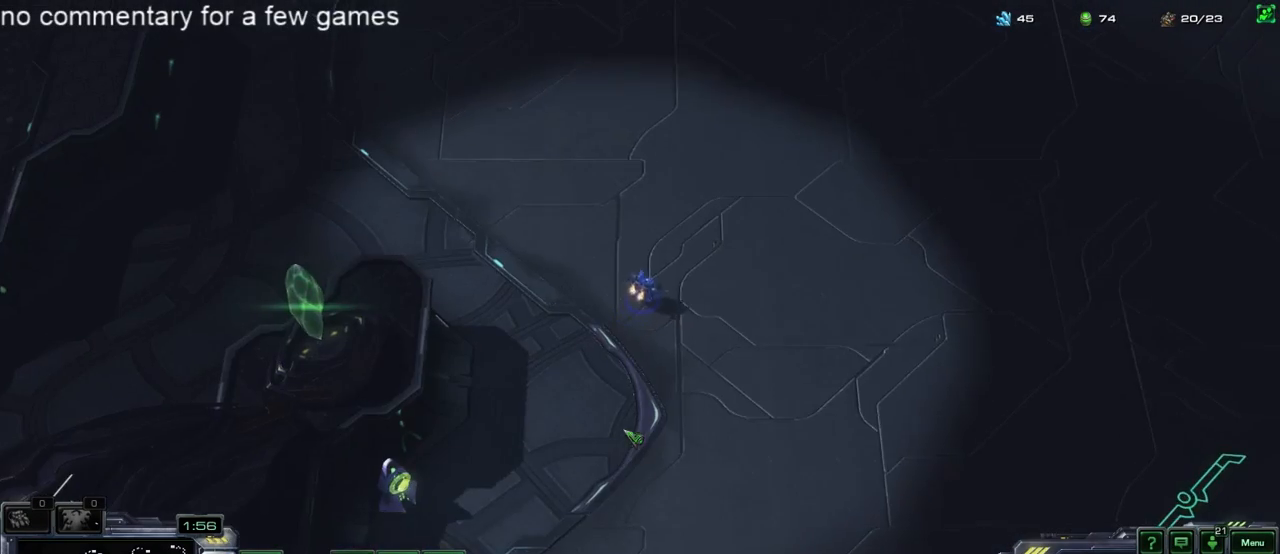
{"keys": [], "events": [[50, "3", "up"], [150, "3", "down"], [217, "3", "up"], [250, "3", "down"], [350, "3", "up"]]}
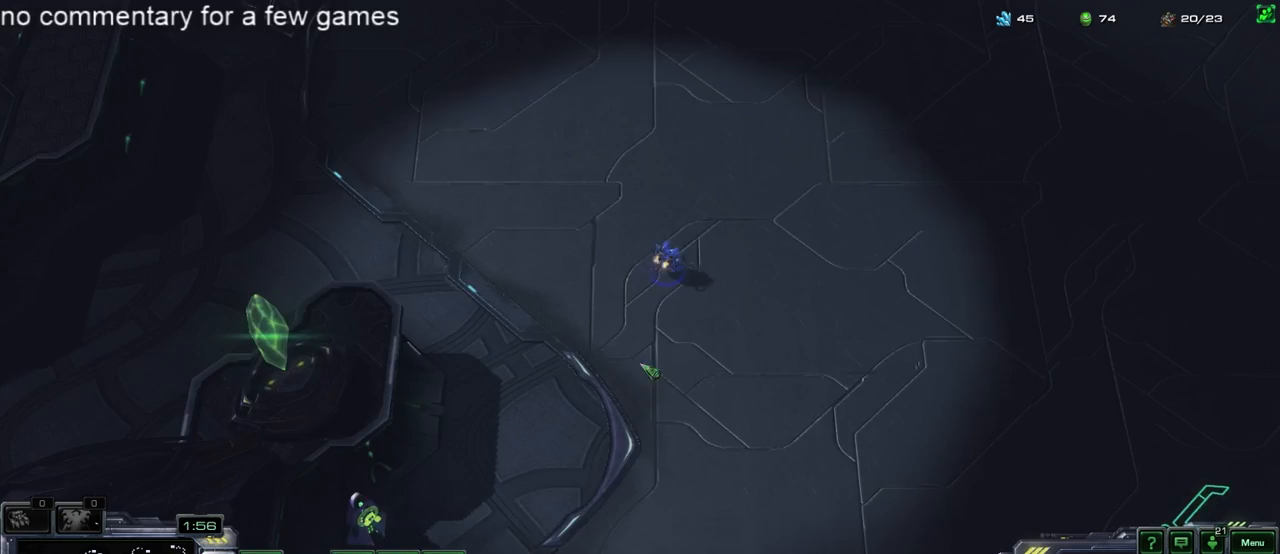
{"keys": [], "events": [[83, "f1", "down"], [117, "f1", "up"], [317, "4", "down"], [450, "4", "up"]]}
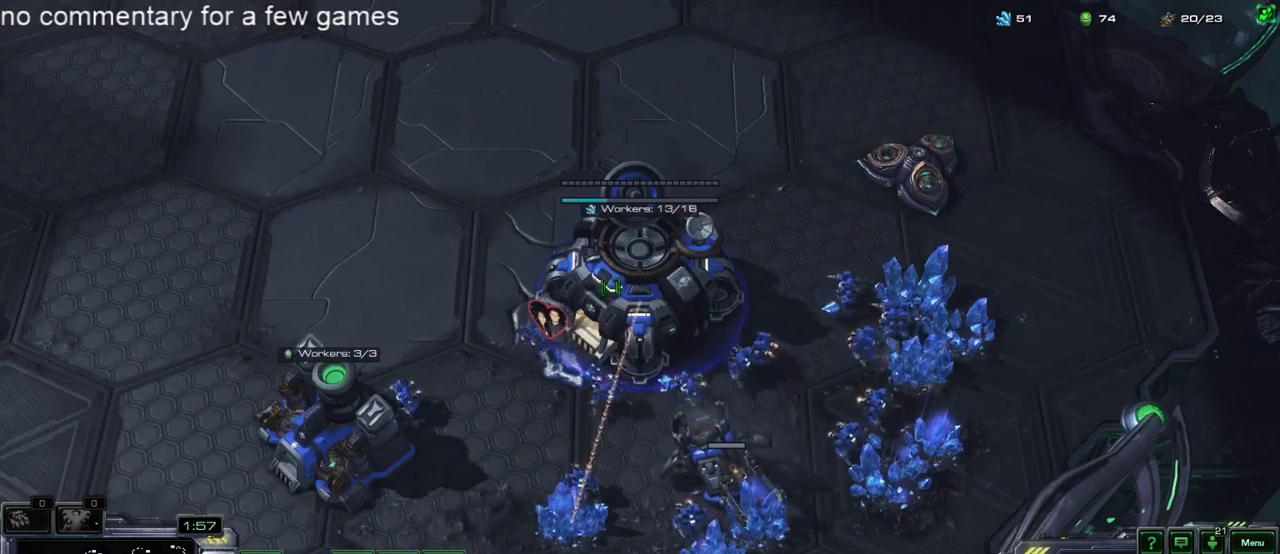
{"keys": [], "events": [[83, "5", "down"], [133, "5", "up"], [200, "5", "down"], [300, "5", "up"], [333, "4", "down"], [400, "4", "up"], [433, "5", "down"], [467, "5", "up"]]}
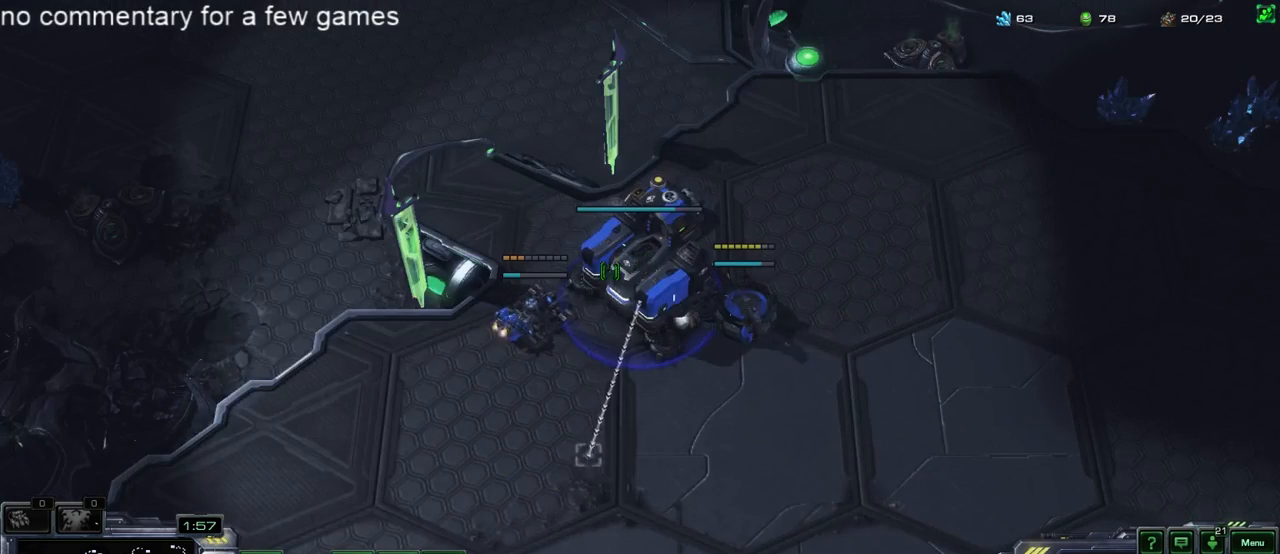
{"keys": [], "events": [[167, "3", "down"], [200, "3", "up"], [267, "3", "down"], [317, "3", "up"], [417, "3", "down"], [483, "3", "up"]]}
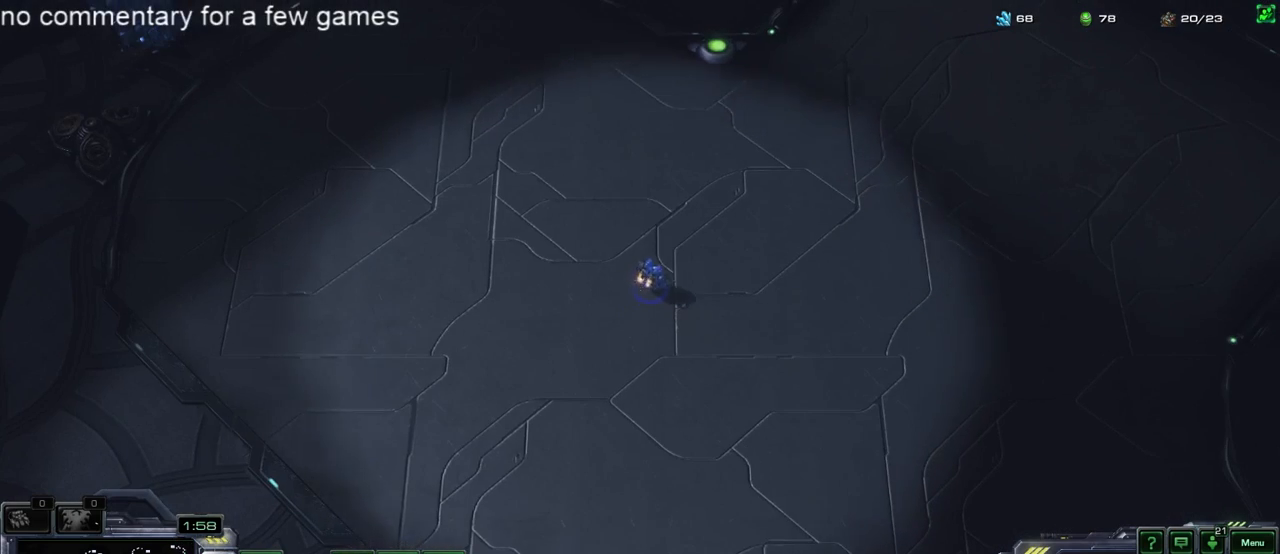
{"keys": [], "events": []}
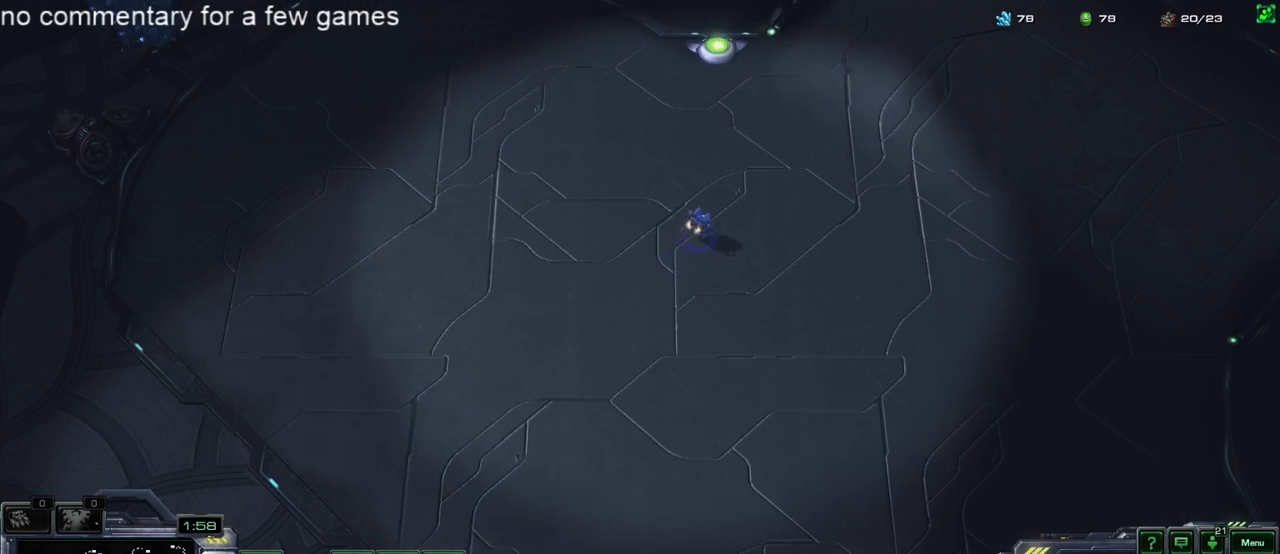
{"keys": [], "events": []}
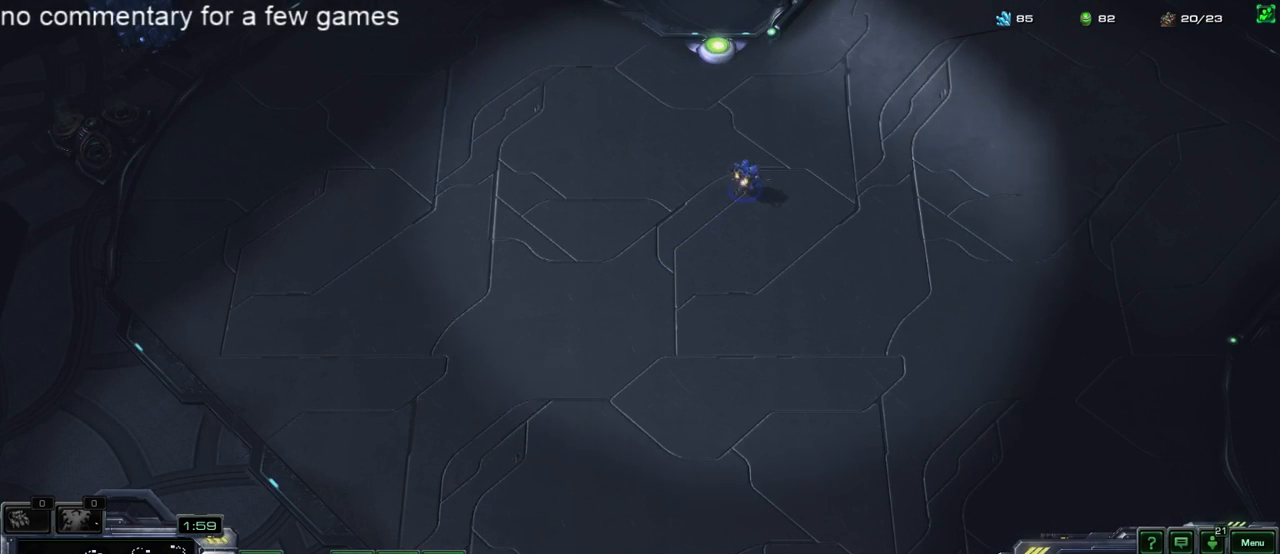
{"keys": [], "events": []}